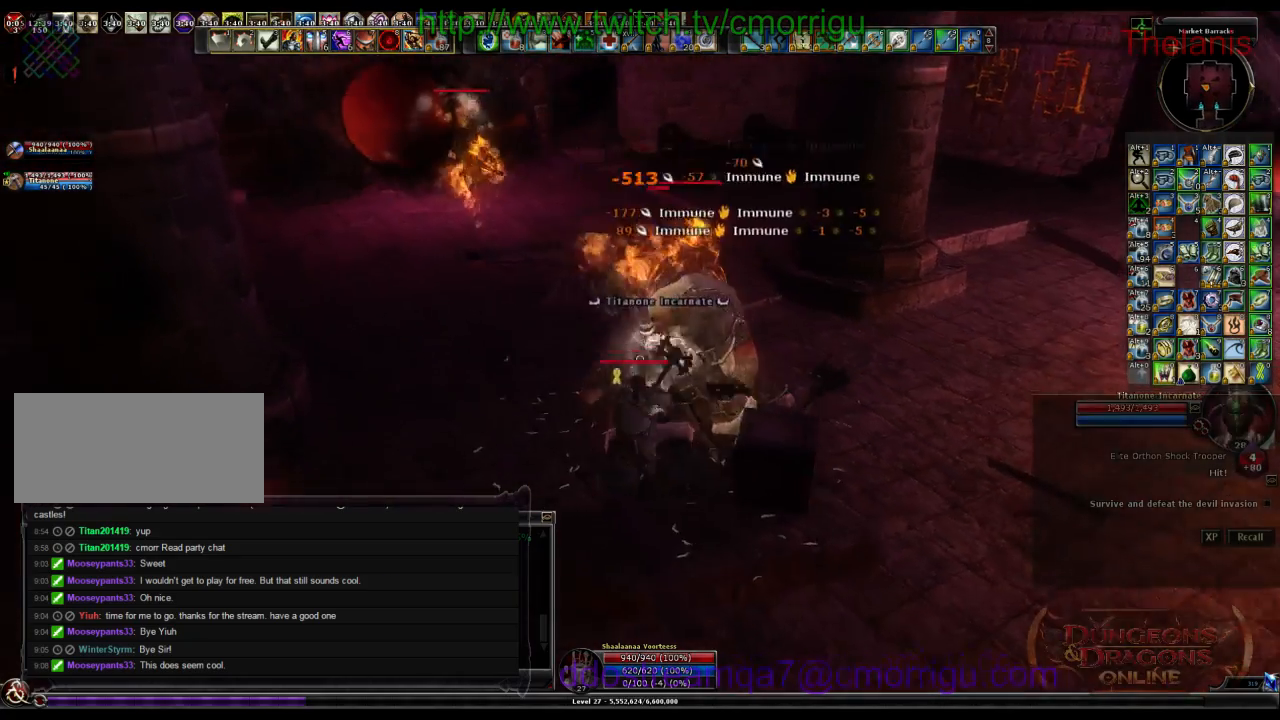
Gameplay with keyboard; each line is a JSON object with the keys held at the frame after it. "events" lists presses ("down") and releases ("up") of ".", "/", "0", "1", "2", "3", "4", "5", "6", "7", "8", "9", "a", "b", "backslash", "backspace", "c", "caps_lock", "comma", "ctrl_l", "ctrl_r", "d", "e", "equals", "escape", "f", "f1", "f10", "f11", "f12", "f2", "f3", "f4", "f5", "f6", "f7", "f8", "f9", "g", "h", "i", "j", "k", "l", "lbracket", "m", "minus", "n", "o", "p", "q", "quote", "r", "rbracket", "return", "s", "semicolon", "shift_l", "shift_r", "space", "t", "tab", "tilde", "u", "v", "w", "x", "y" and "z" between this image and that frame as [ms after this image, input, new state], when the widget could be followed in between. No other keys are recorded. Mouse input is not recorded.
{"keys": [], "events": [[167, "w", "up"], [200, "1", "down"], [400, "1", "up"]]}
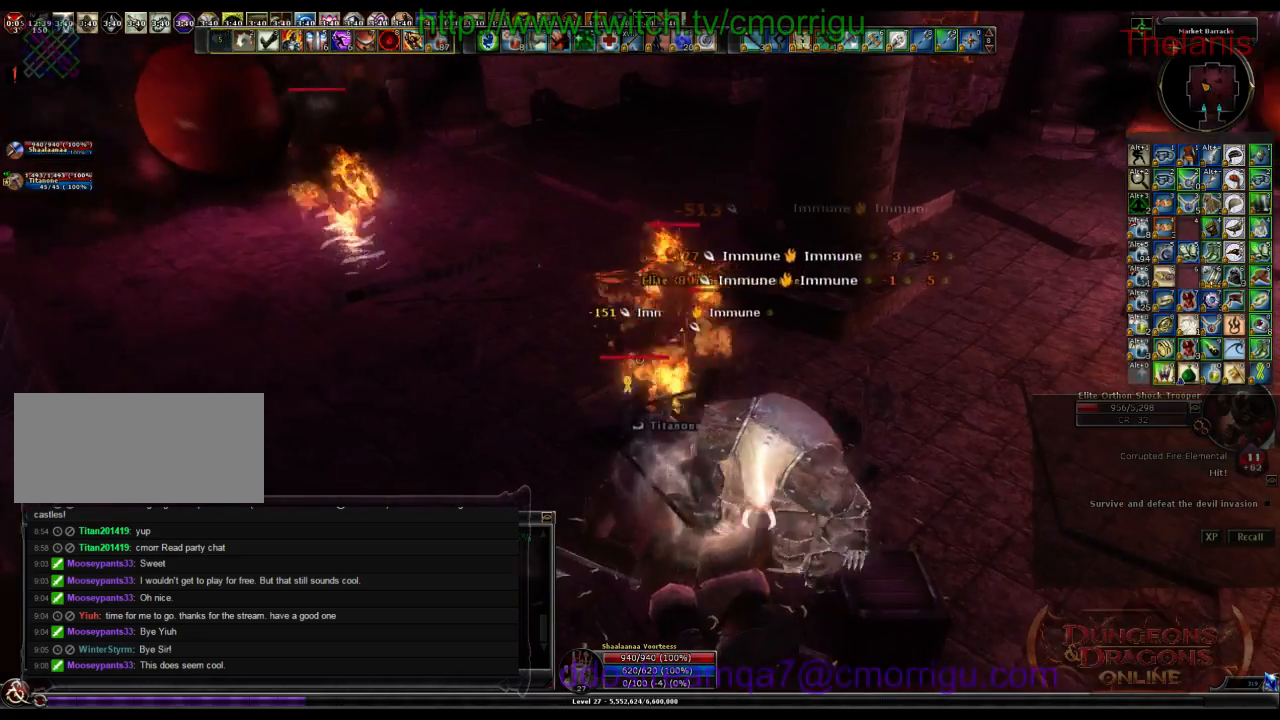
{"keys": [], "events": [[200, "2", "down"], [367, "2", "up"]]}
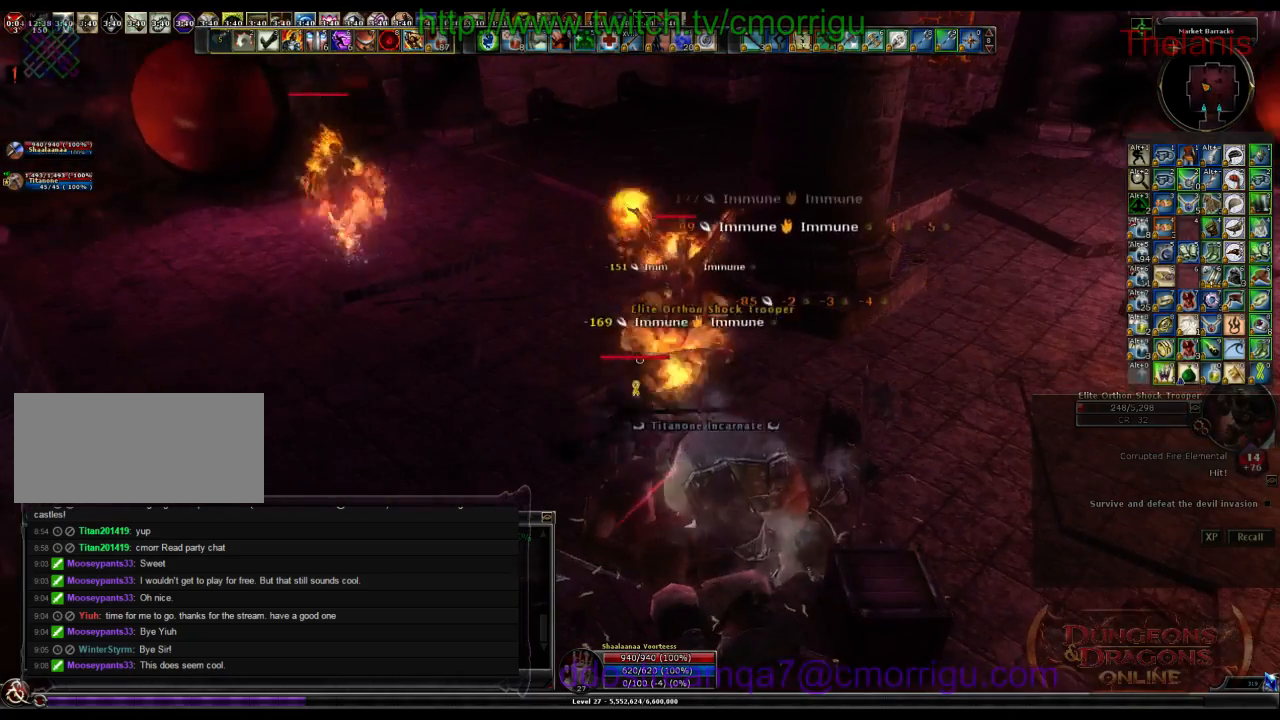
{"keys": [], "events": []}
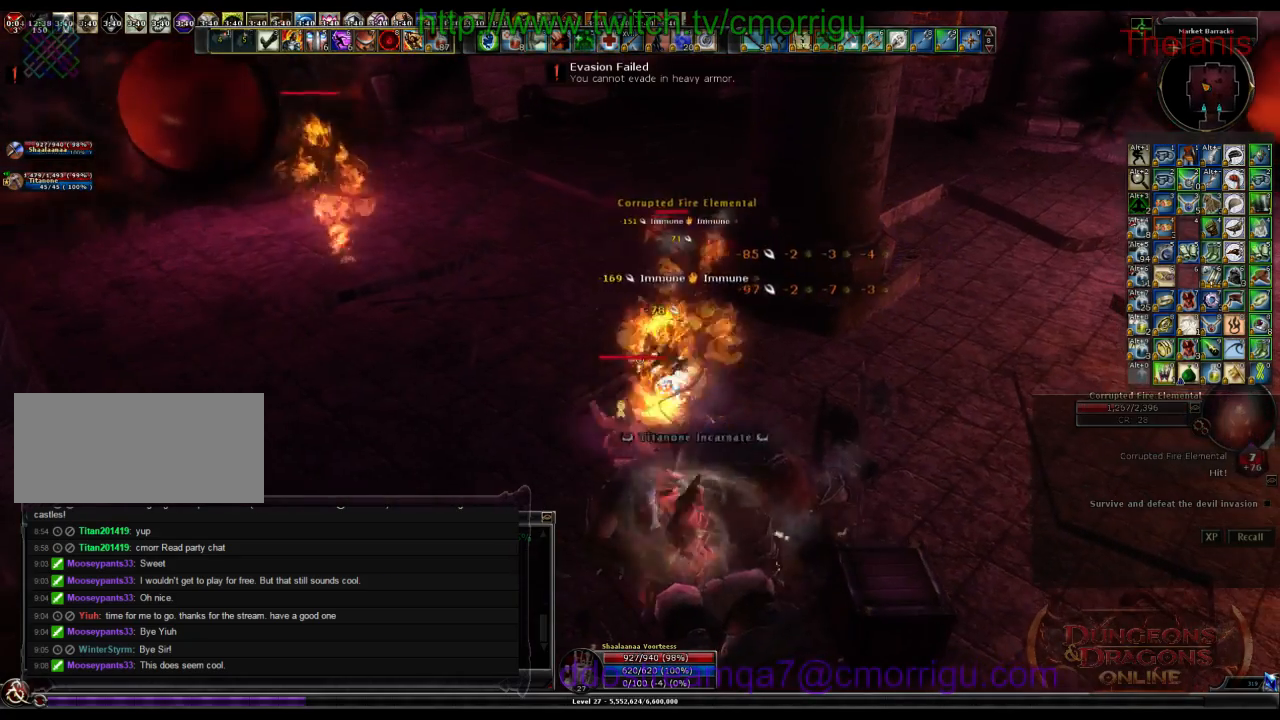
{"keys": [], "events": []}
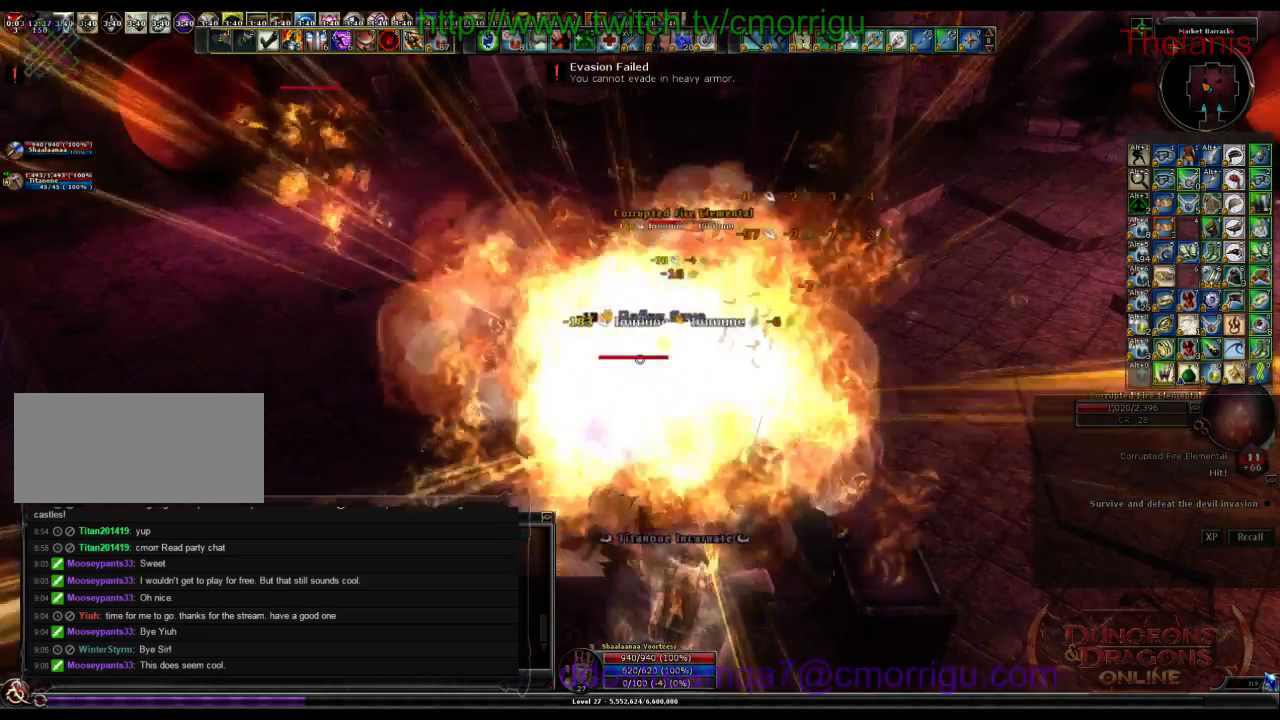
{"keys": ["w"], "events": [[334, "d", "down"], [367, "w", "down"], [467, "d", "up"]]}
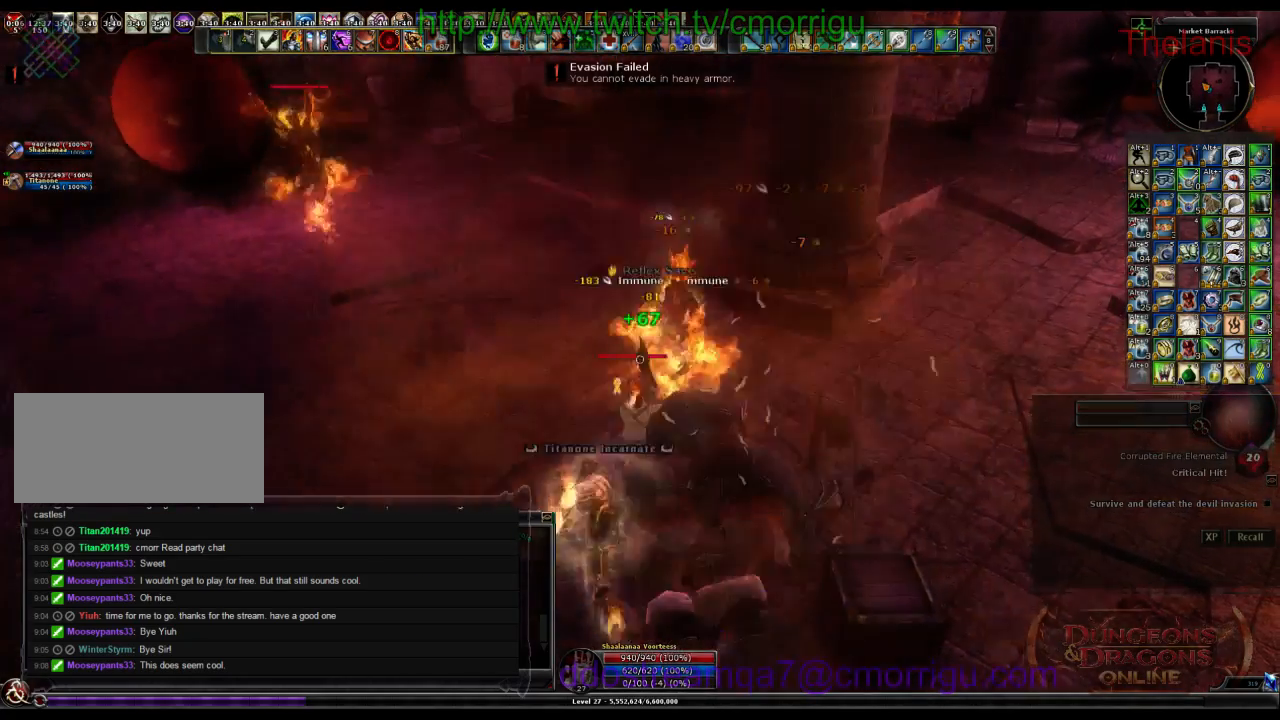
{"keys": ["a", "w"], "events": [[34, "w", "up"], [434, "a", "down"], [467, "w", "down"]]}
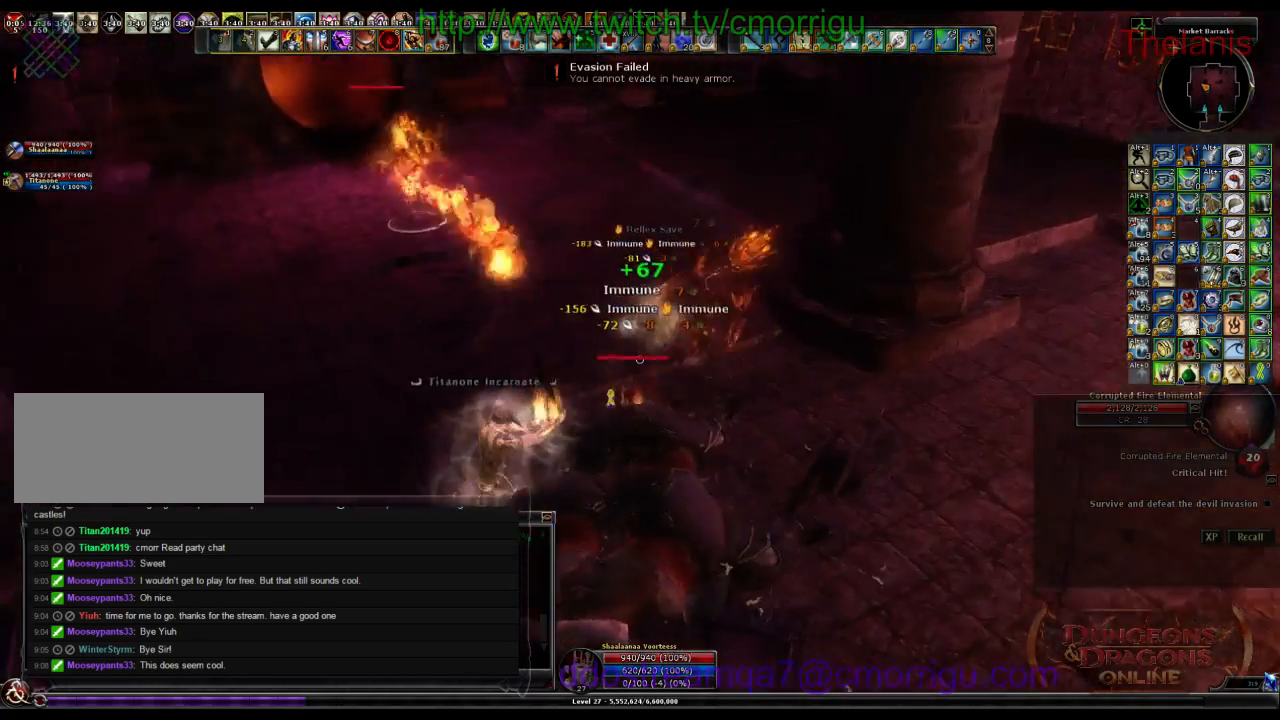
{"keys": ["a", "w"], "events": []}
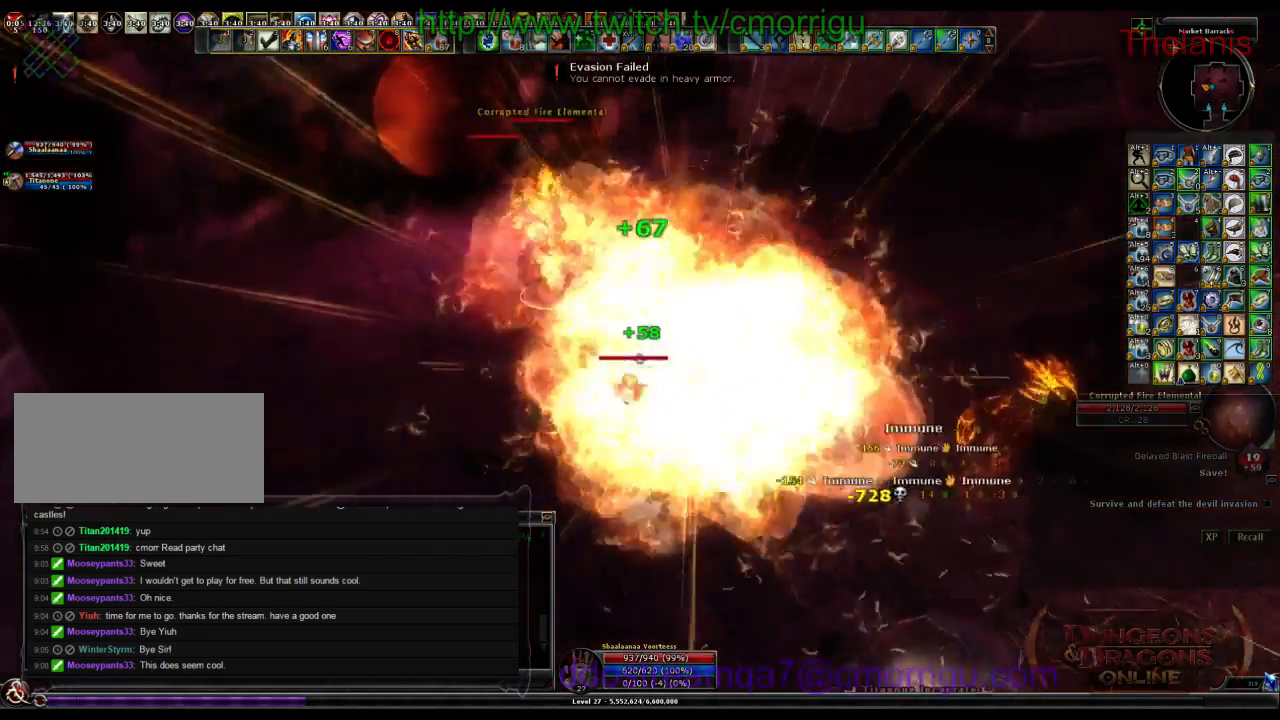
{"keys": [], "events": [[267, "1", "down"], [434, "a", "up"], [500, "1", "up"], [500, "w", "up"]]}
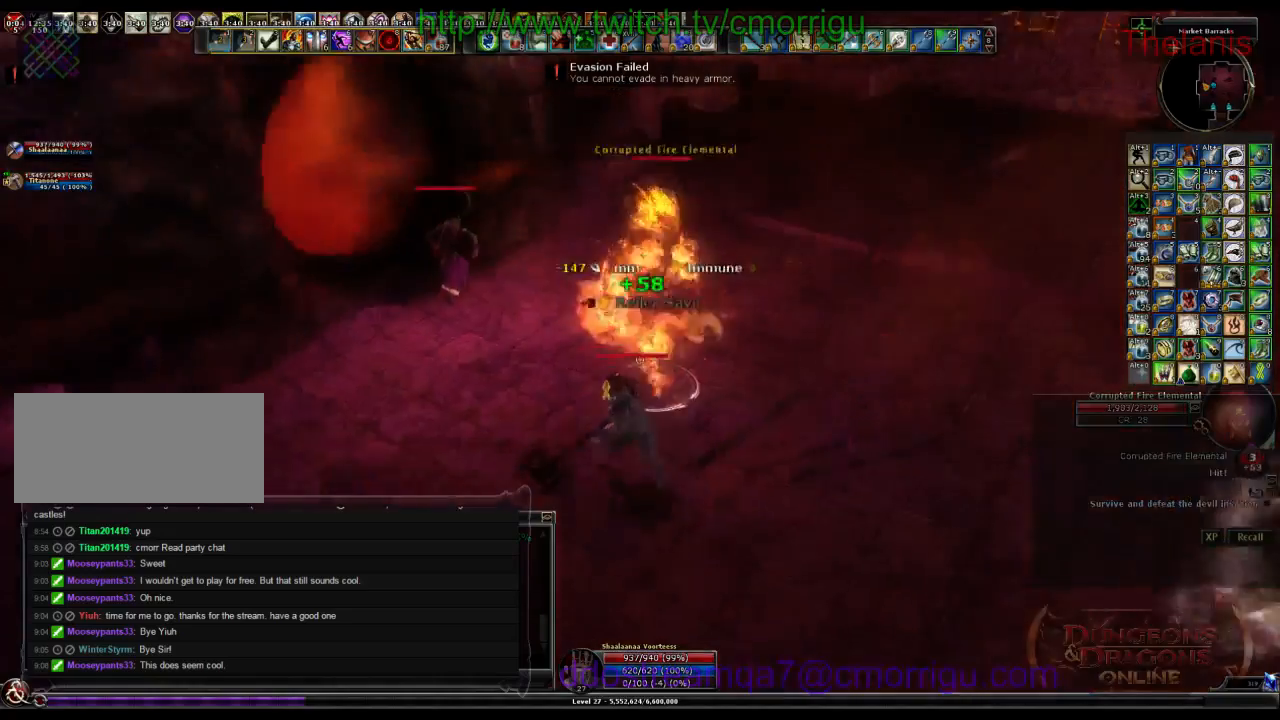
{"keys": ["a", "w"], "events": [[267, "2", "down"], [400, "a", "down"], [434, "2", "up"], [500, "w", "down"]]}
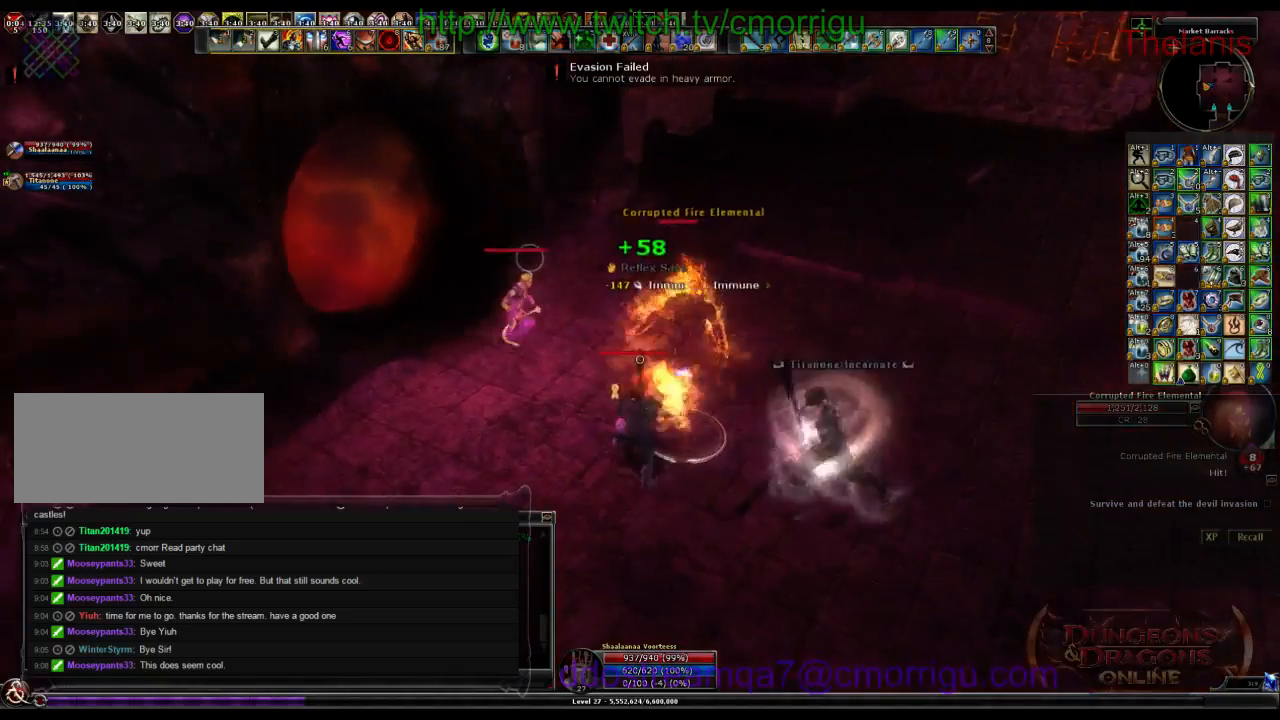
{"keys": [], "events": [[100, "a", "up"], [234, "w", "up"], [300, "1", "down"], [500, "1", "up"]]}
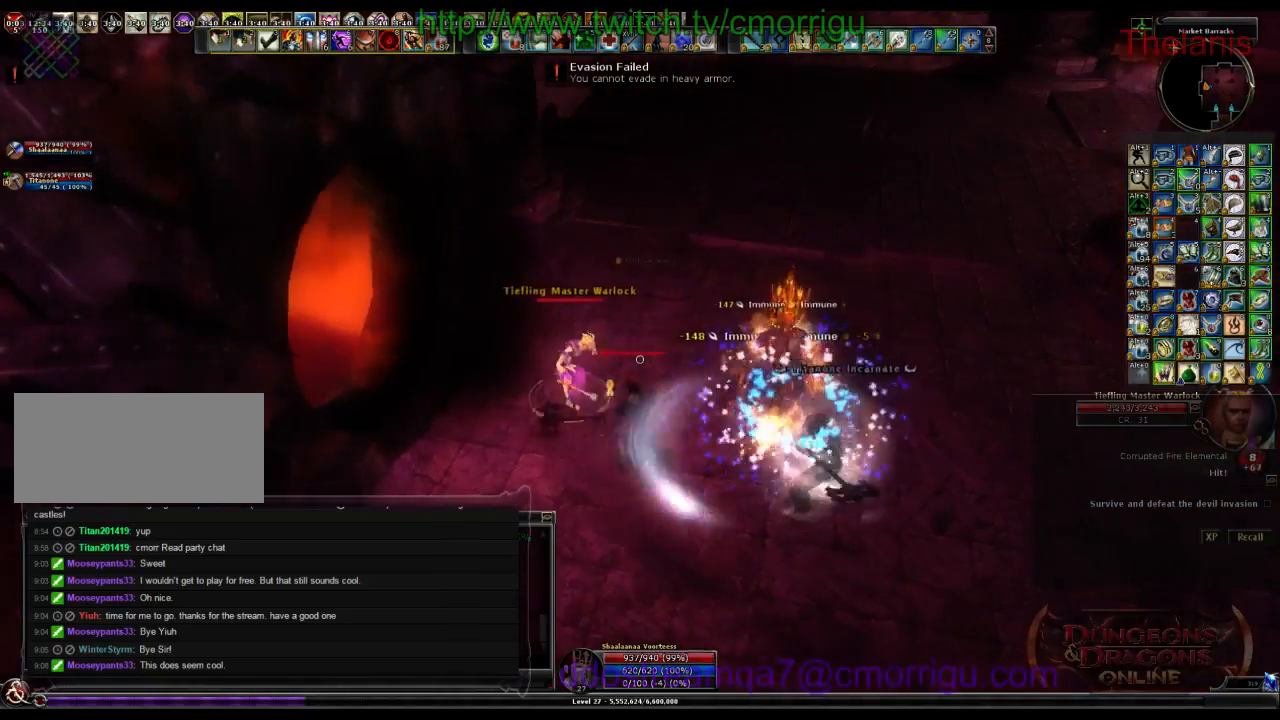
{"keys": [], "events": [[234, "2", "down"], [434, "2", "up"]]}
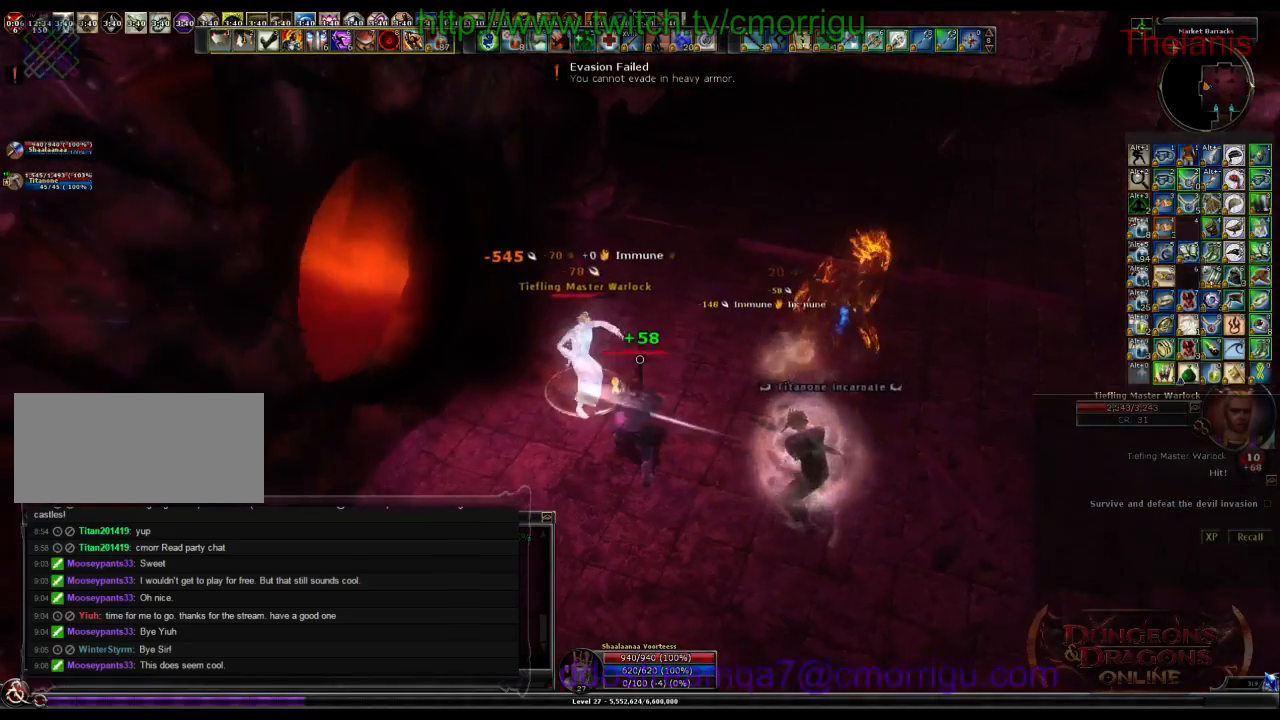
{"keys": [], "events": []}
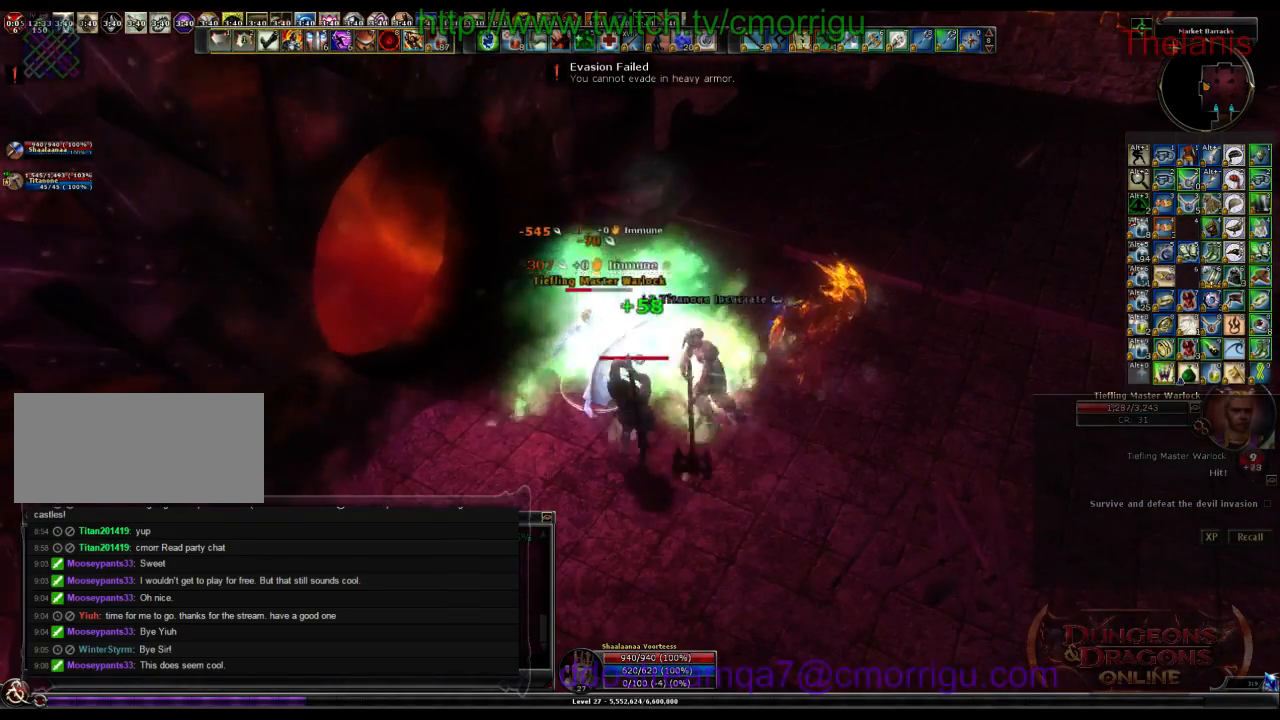
{"keys": [], "events": []}
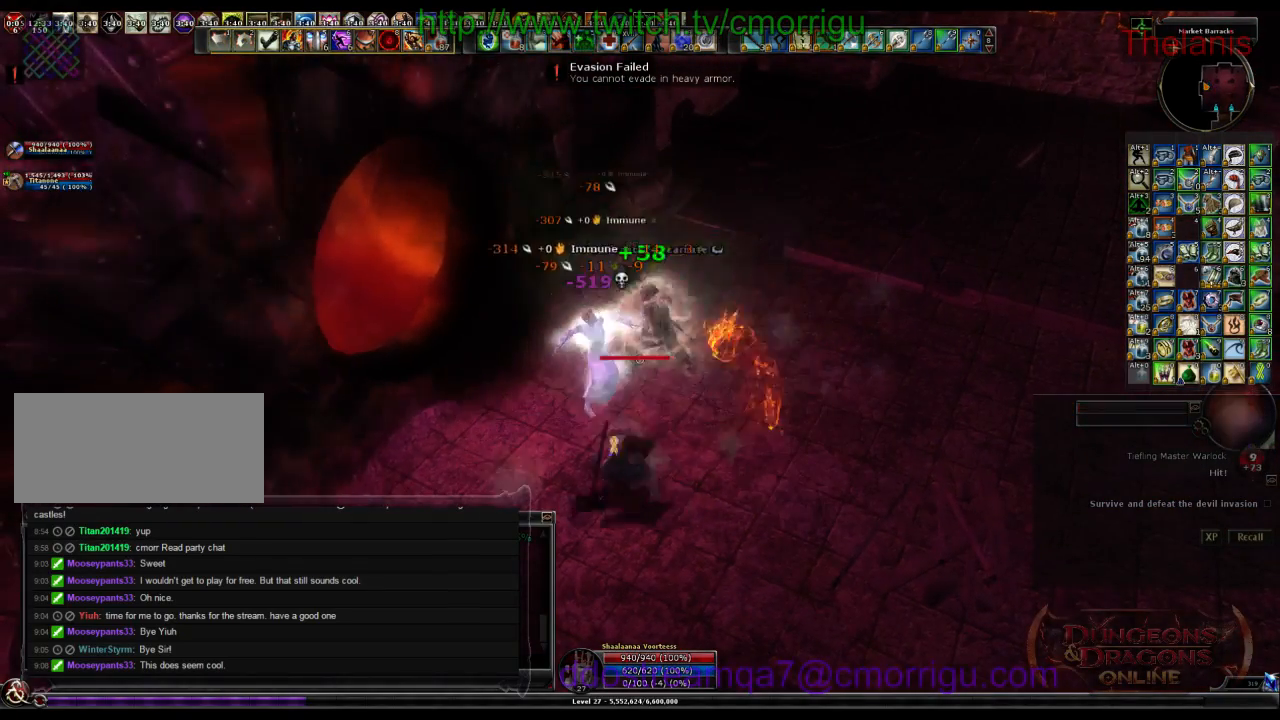
{"keys": ["d", "w"], "events": [[400, "d", "down"], [467, "w", "down"]]}
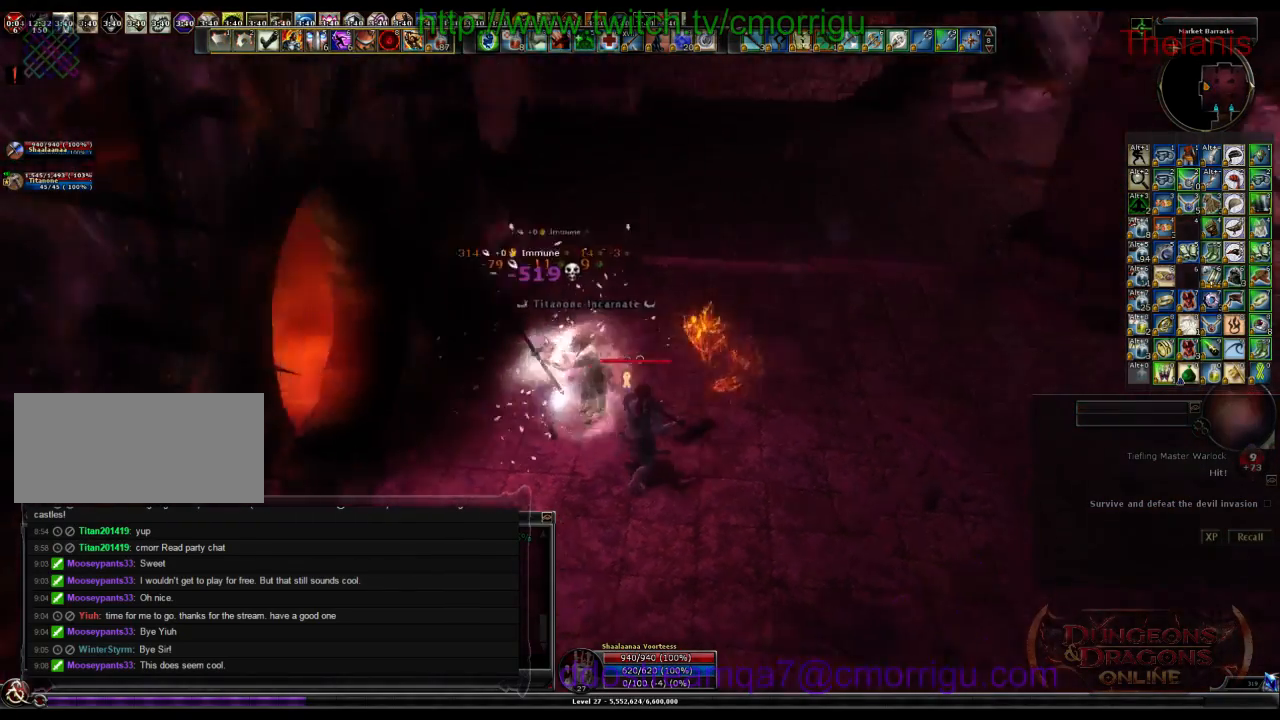
{"keys": ["w"], "events": [[500, "d", "up"]]}
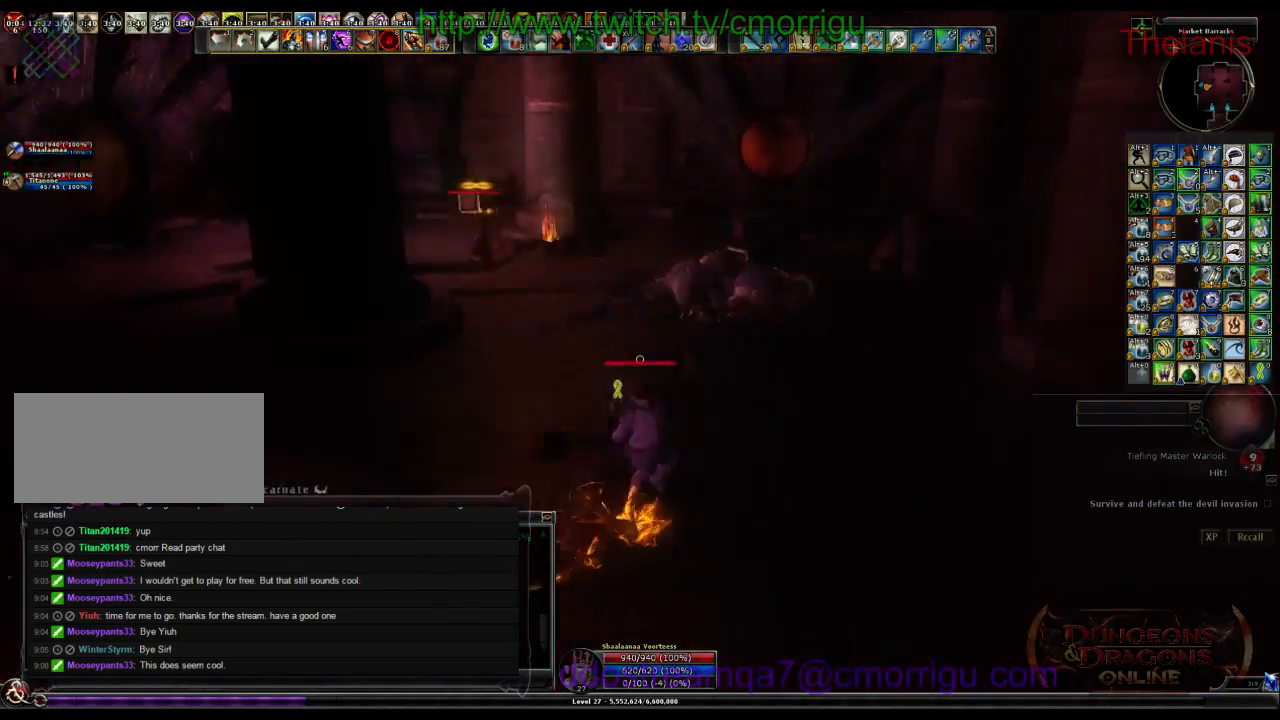
{"keys": ["w"], "events": []}
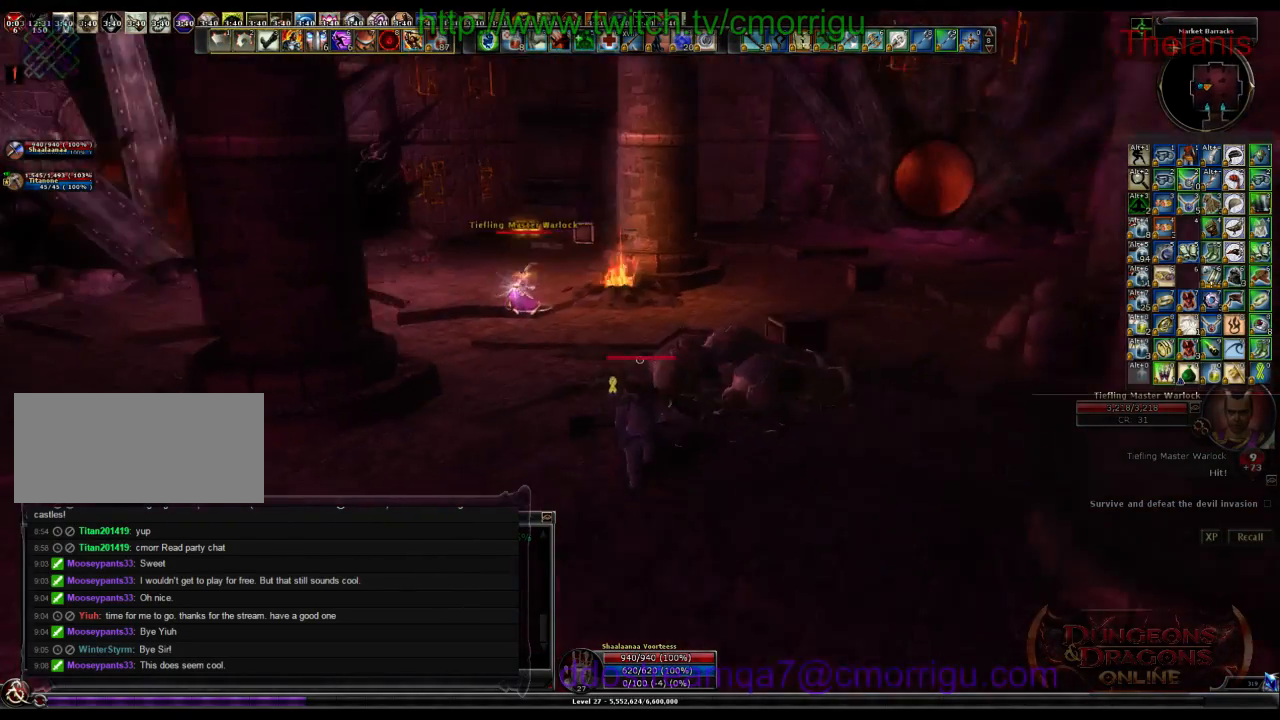
{"keys": ["w"], "events": []}
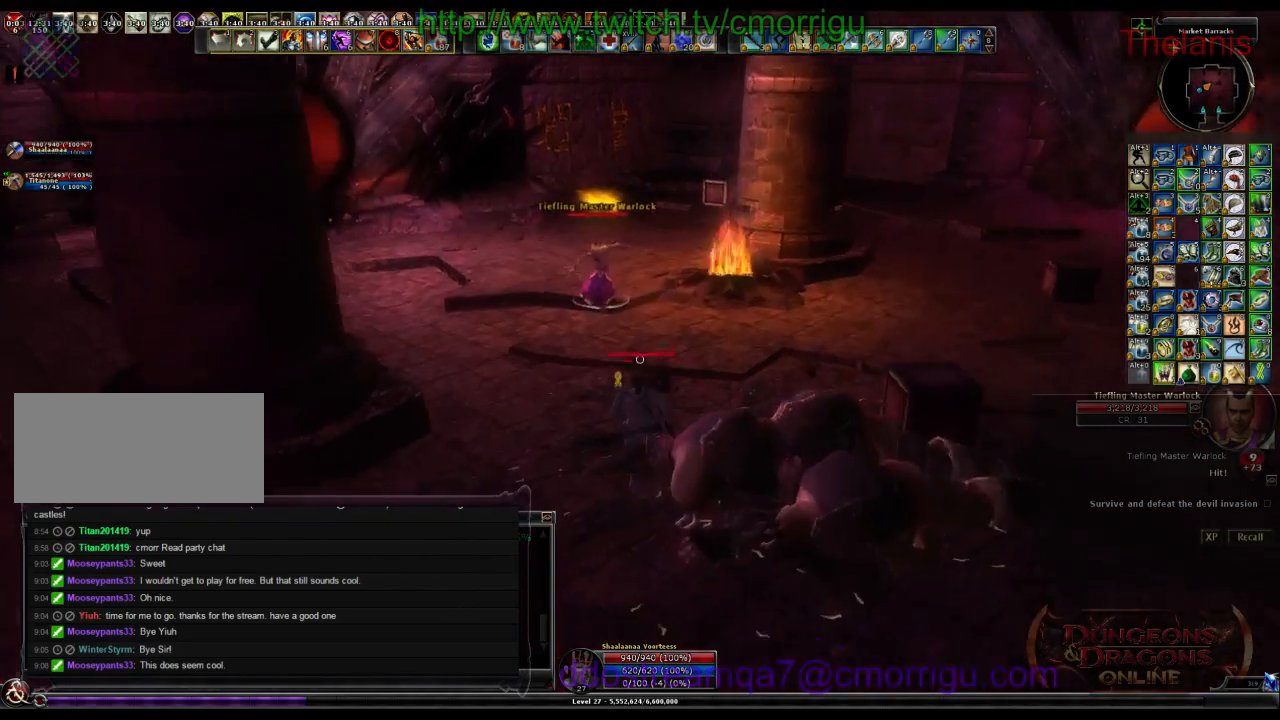
{"keys": ["3", "w"], "events": [[367, "3", "down"]]}
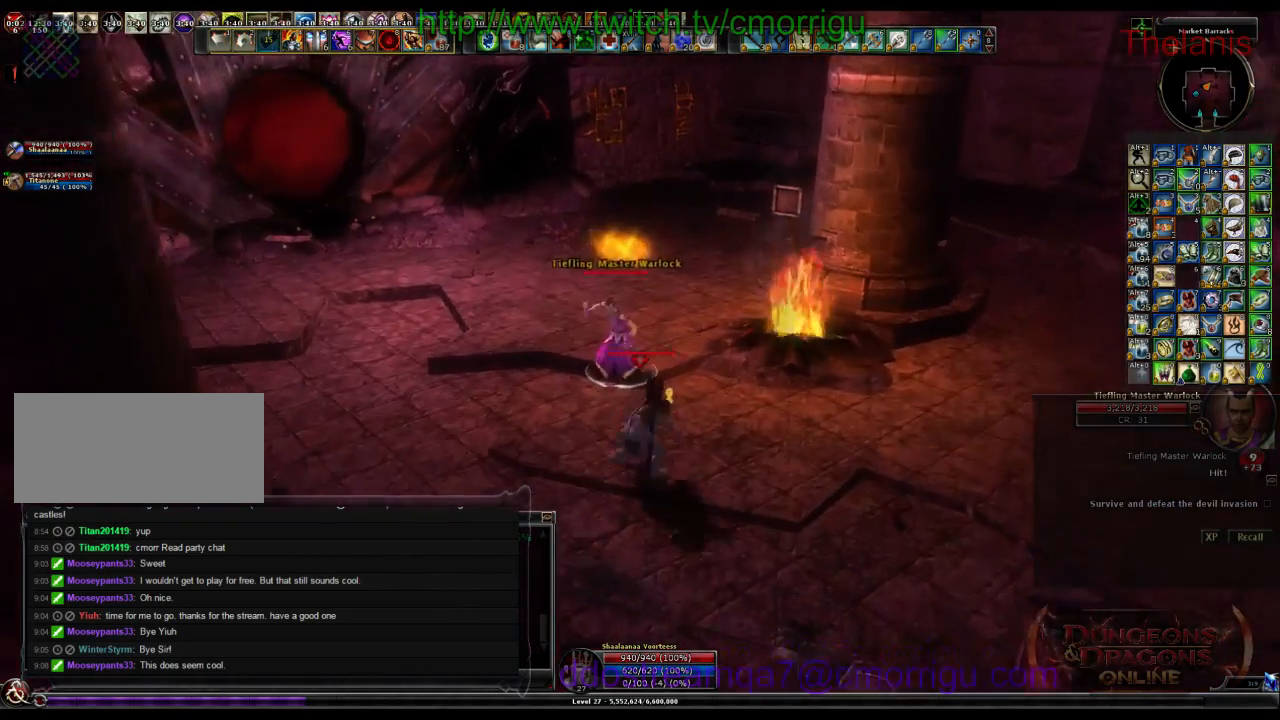
{"keys": [], "events": [[34, "w", "up"], [100, "3", "up"]]}
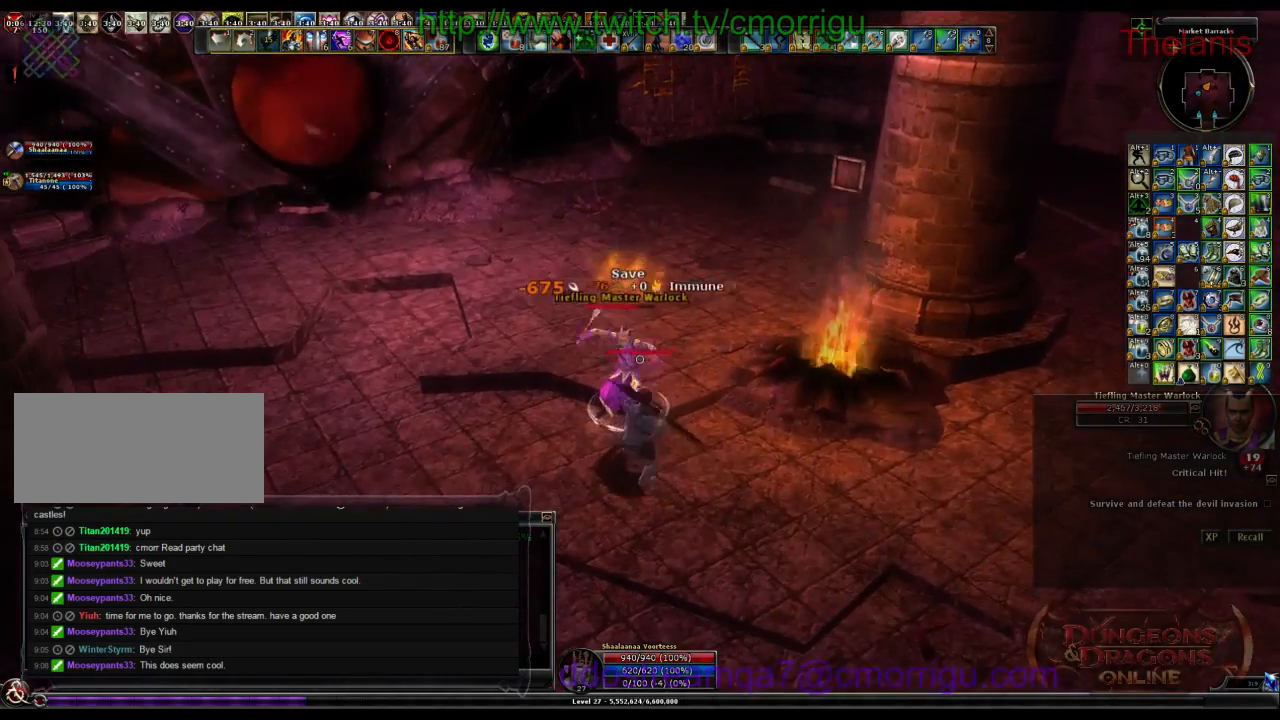
{"keys": ["2"], "events": [[34, "1", "down"], [234, "1", "up"], [500, "2", "down"]]}
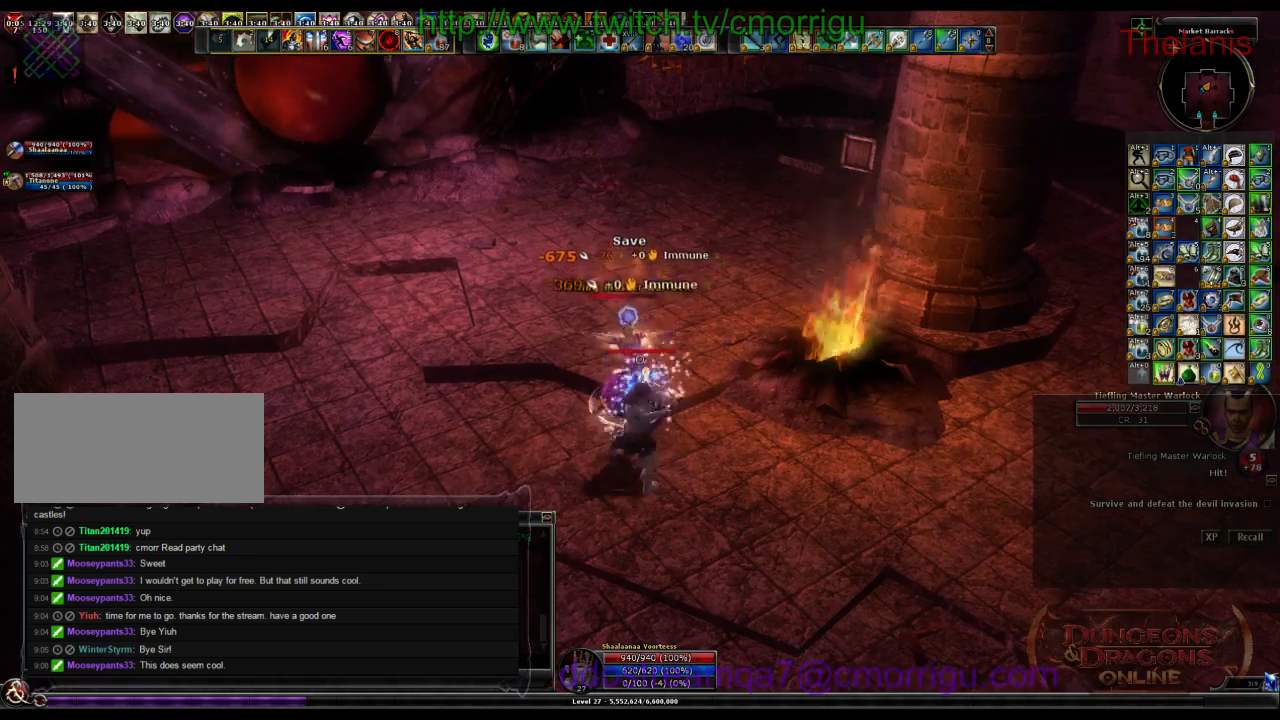
{"keys": [], "events": [[167, "2", "up"]]}